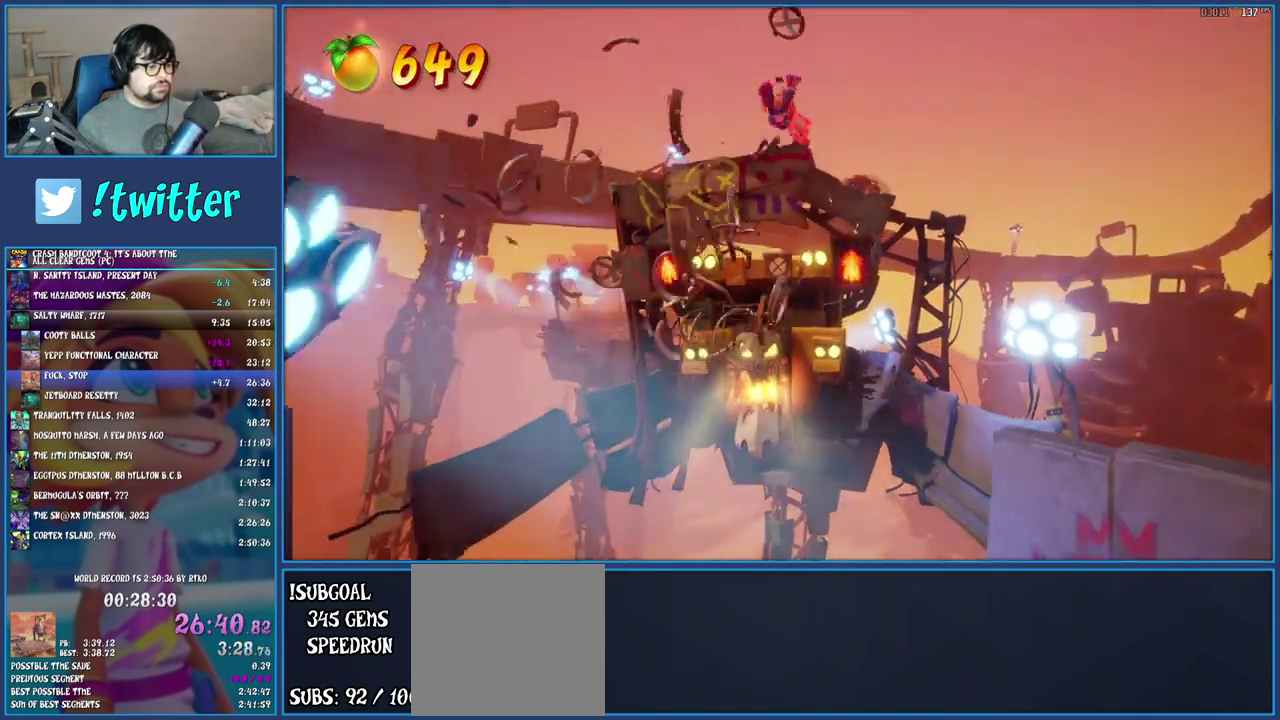
Gameplay with a controller (PlayStation layout); each line is a JSON object with the inputs held at the frame after it. "events" lists button and stick changes between this image and that frame as [ms after this image, input, new state], when the widget could be followed in between. Not read: L3 R3.
{"buttons": [], "left_stick": "down", "right_stick": "center", "events": []}
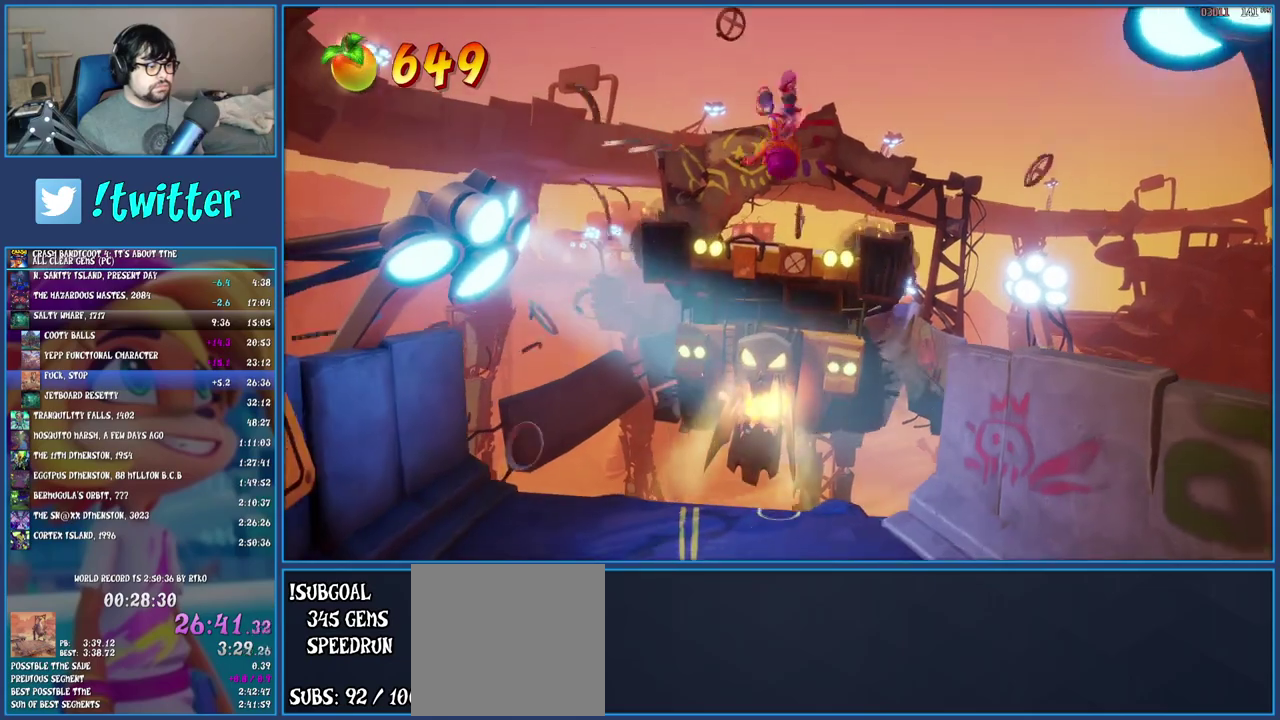
{"buttons": [], "left_stick": "down", "right_stick": "center", "events": []}
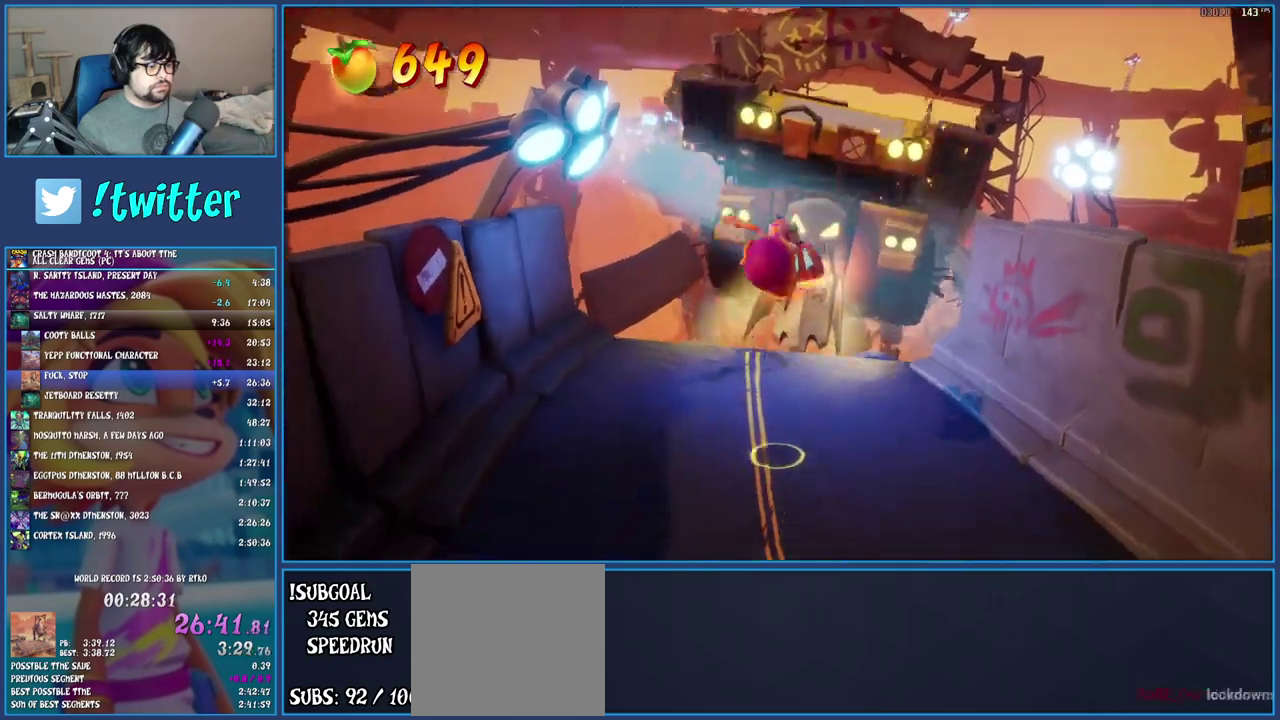
{"buttons": [], "left_stick": "down", "right_stick": "center", "events": []}
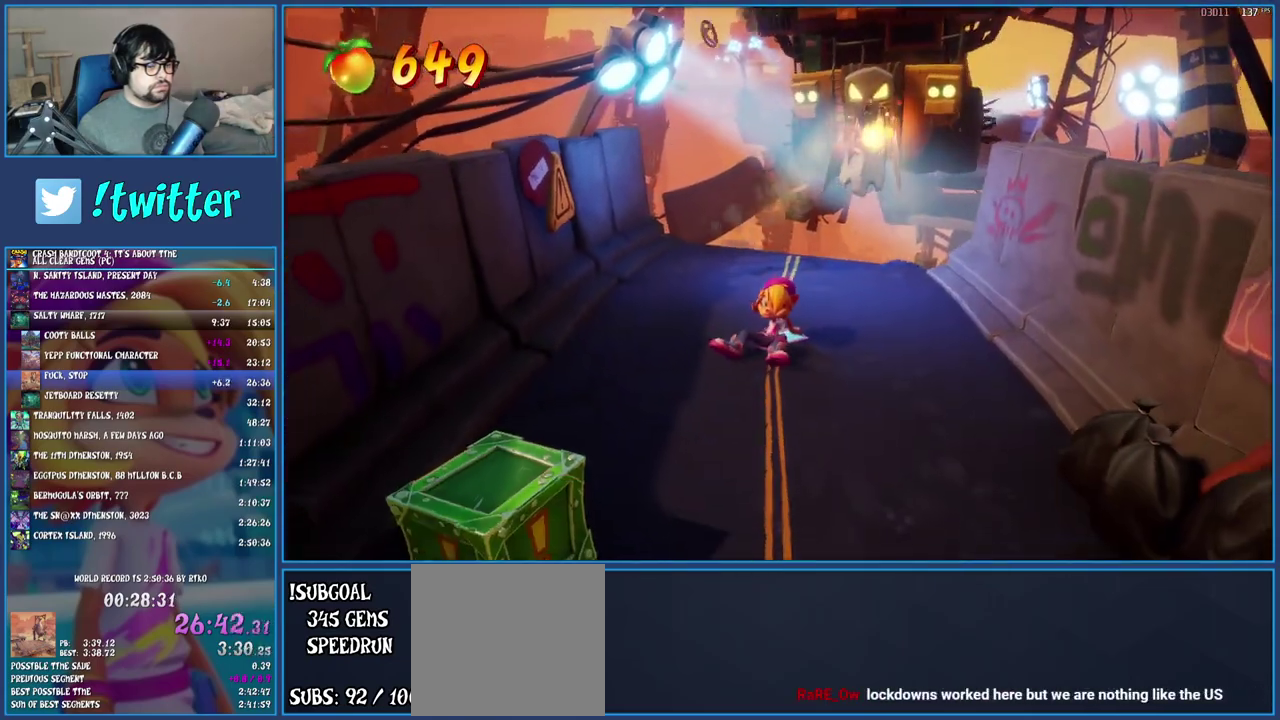
{"buttons": [], "left_stick": "down-left", "right_stick": "center", "events": [[467, "left_stick", "down-left"]]}
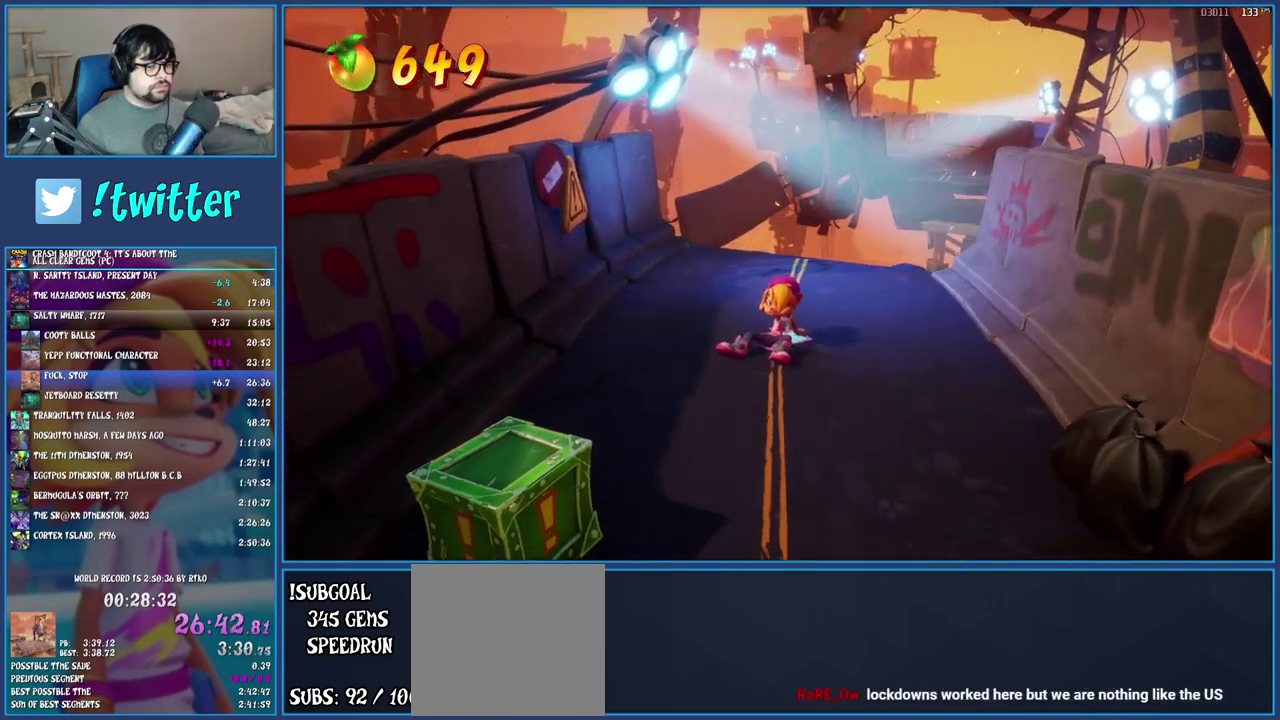
{"buttons": [], "left_stick": "down-left", "right_stick": "center", "events": []}
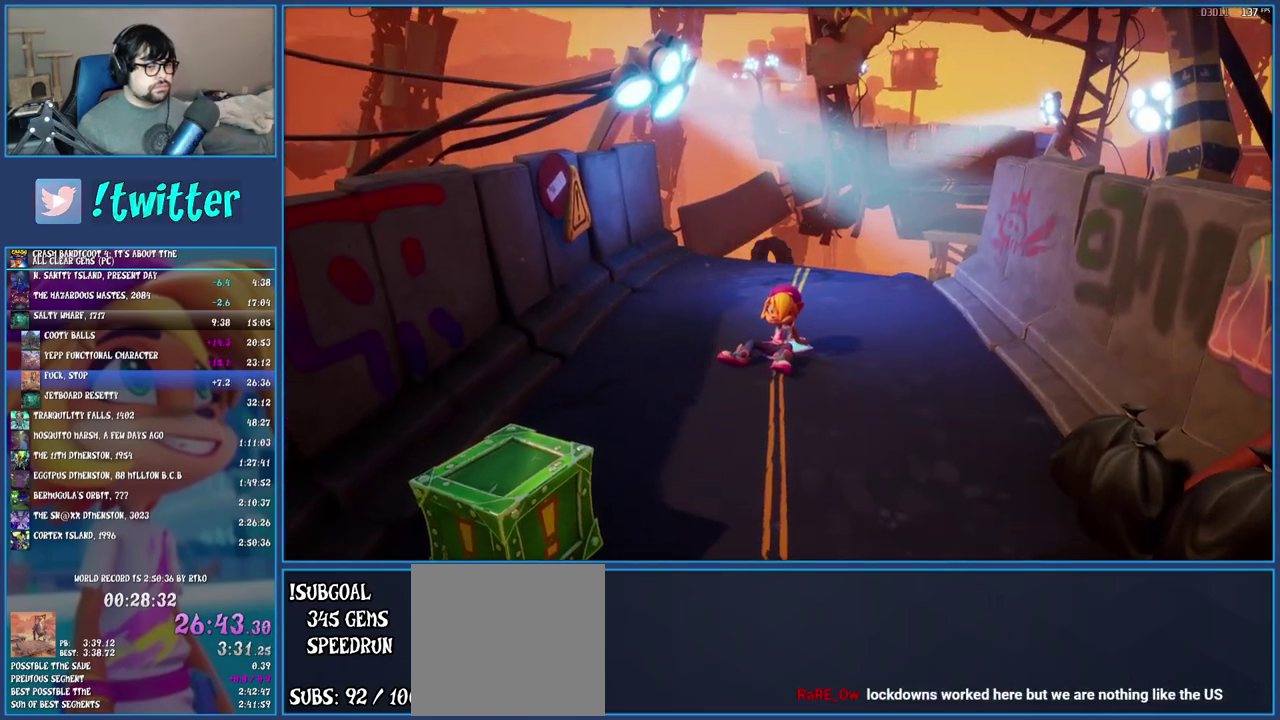
{"buttons": ["SQUARE"], "left_stick": "down", "right_stick": "center", "events": [[333, "R1", "down"], [433, "R1", "up"], [500, "SQUARE", "down"], [500, "left_stick", "down"]]}
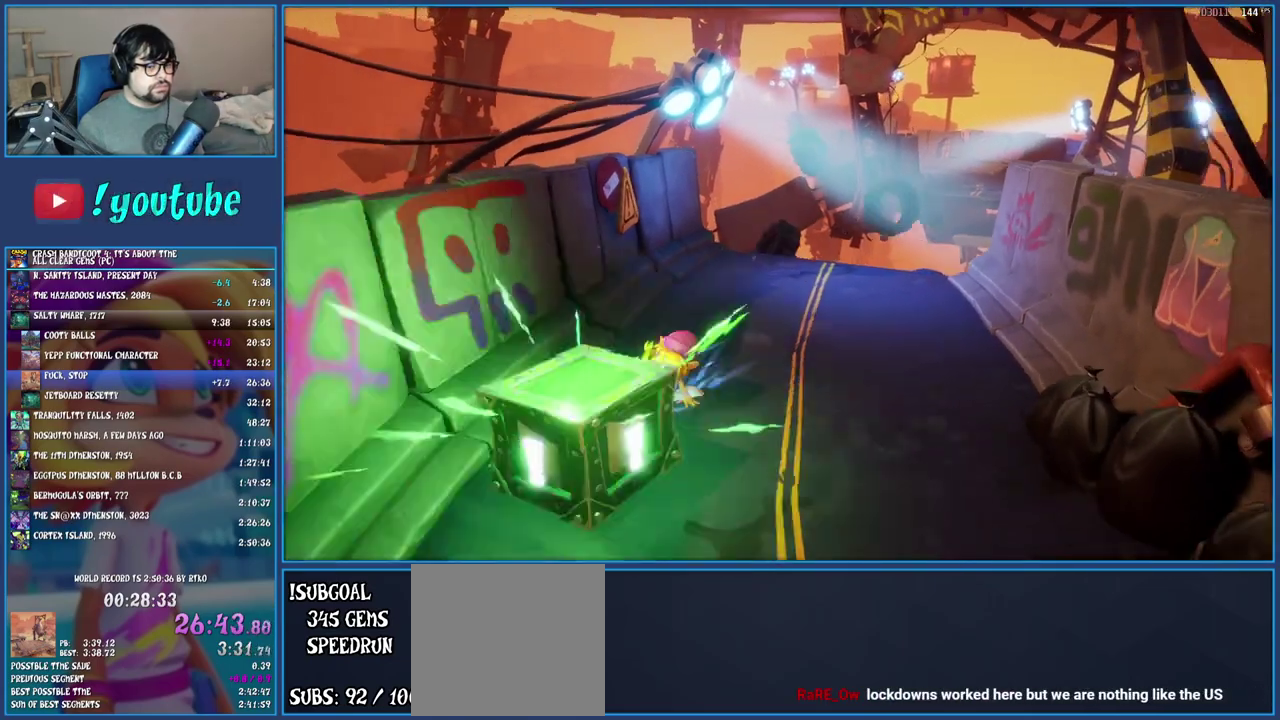
{"buttons": [], "left_stick": "down", "right_stick": "center", "events": [[67, "CROSS", "down"], [233, "CROSS", "up"], [267, "SQUARE", "up"]]}
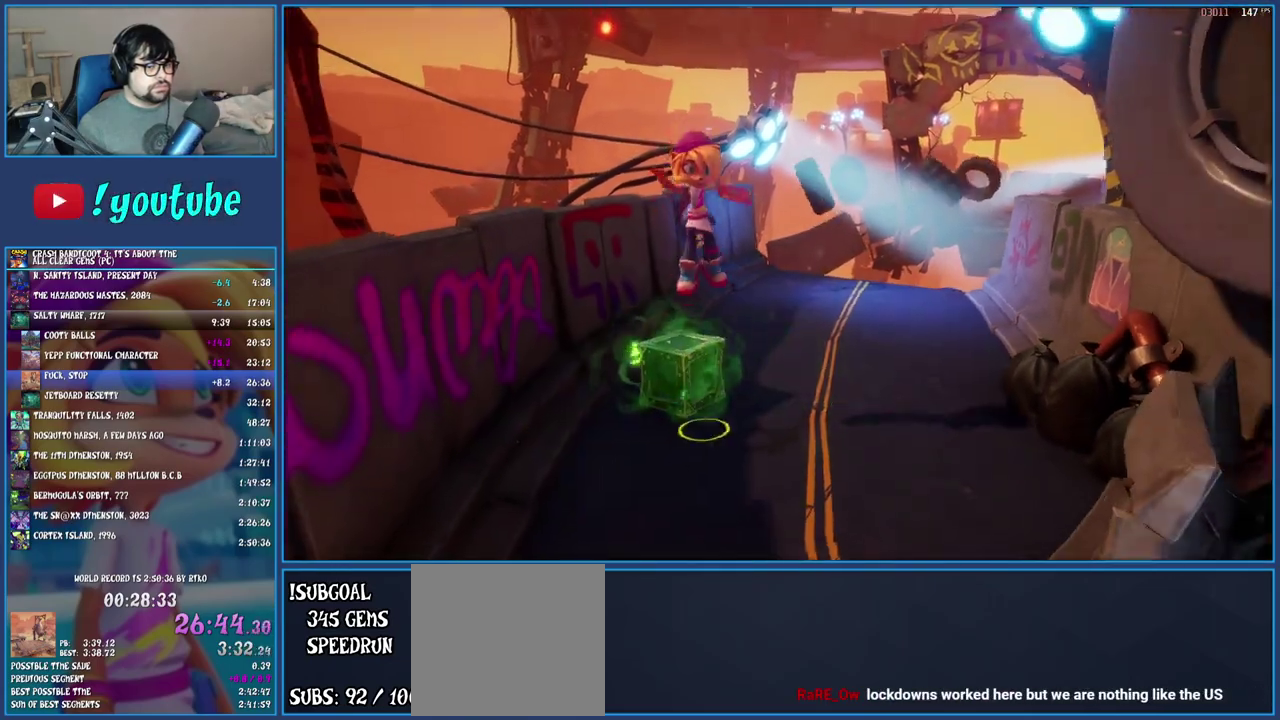
{"buttons": [], "left_stick": "down", "right_stick": "center", "events": [[367, "R1", "down"], [483, "R1", "up"]]}
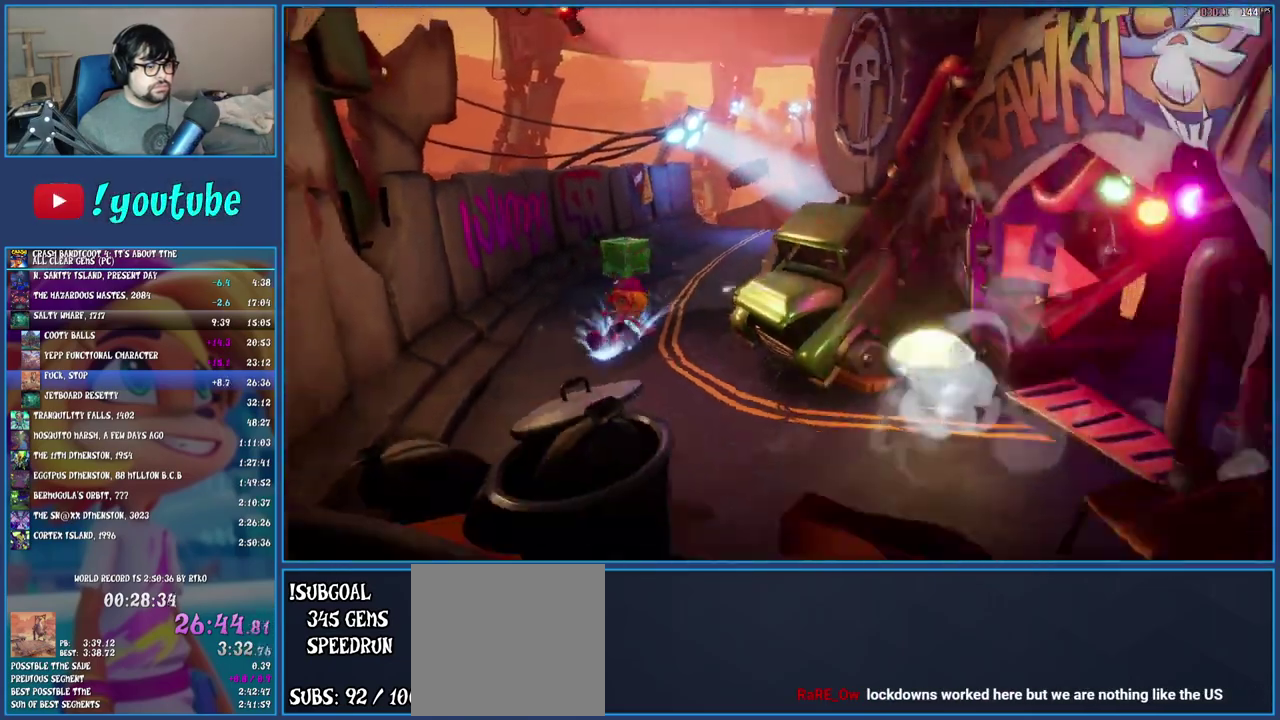
{"buttons": [], "left_stick": "down-right", "right_stick": "center", "events": [[83, "SQUARE", "down"], [133, "left_stick", "down-right"], [250, "SQUARE", "up"], [383, "R1", "down"], [500, "R1", "up"]]}
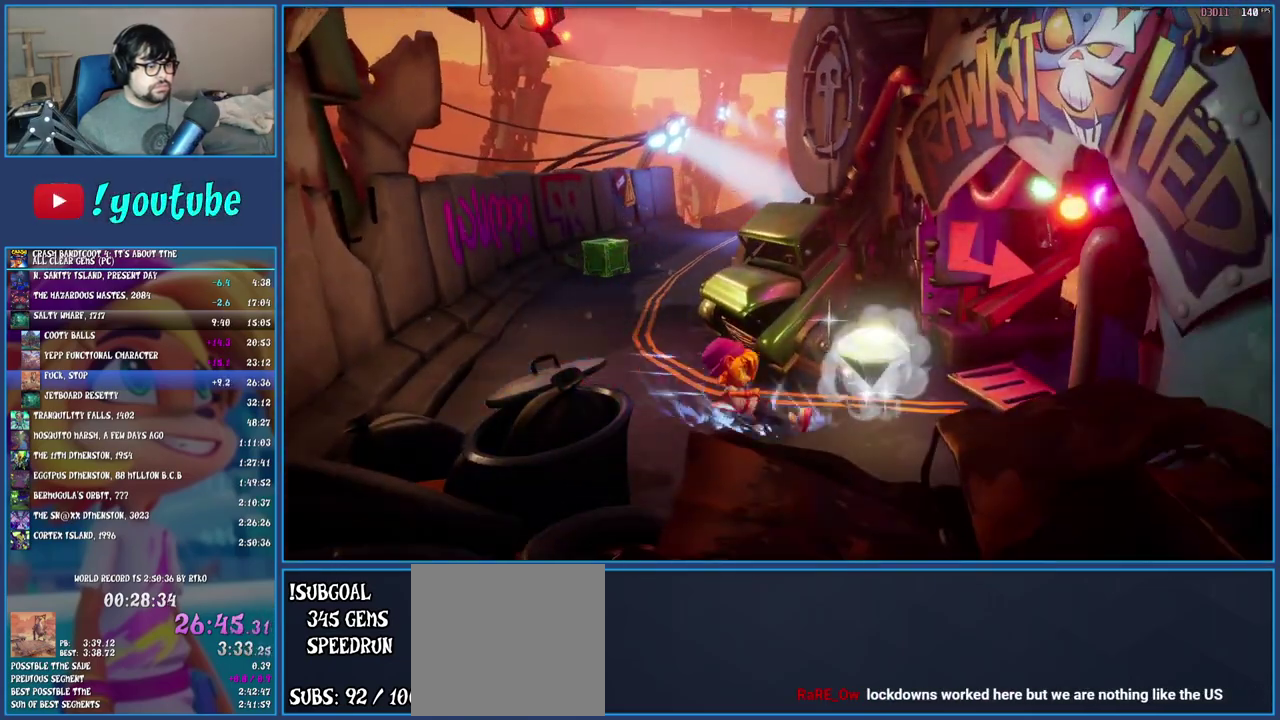
{"buttons": ["CROSS"], "left_stick": "center", "right_stick": "center", "events": [[67, "SQUARE", "down"], [67, "left_stick", "right"], [233, "SQUARE", "up"], [333, "left_stick", "center"], [383, "CROSS", "down"]]}
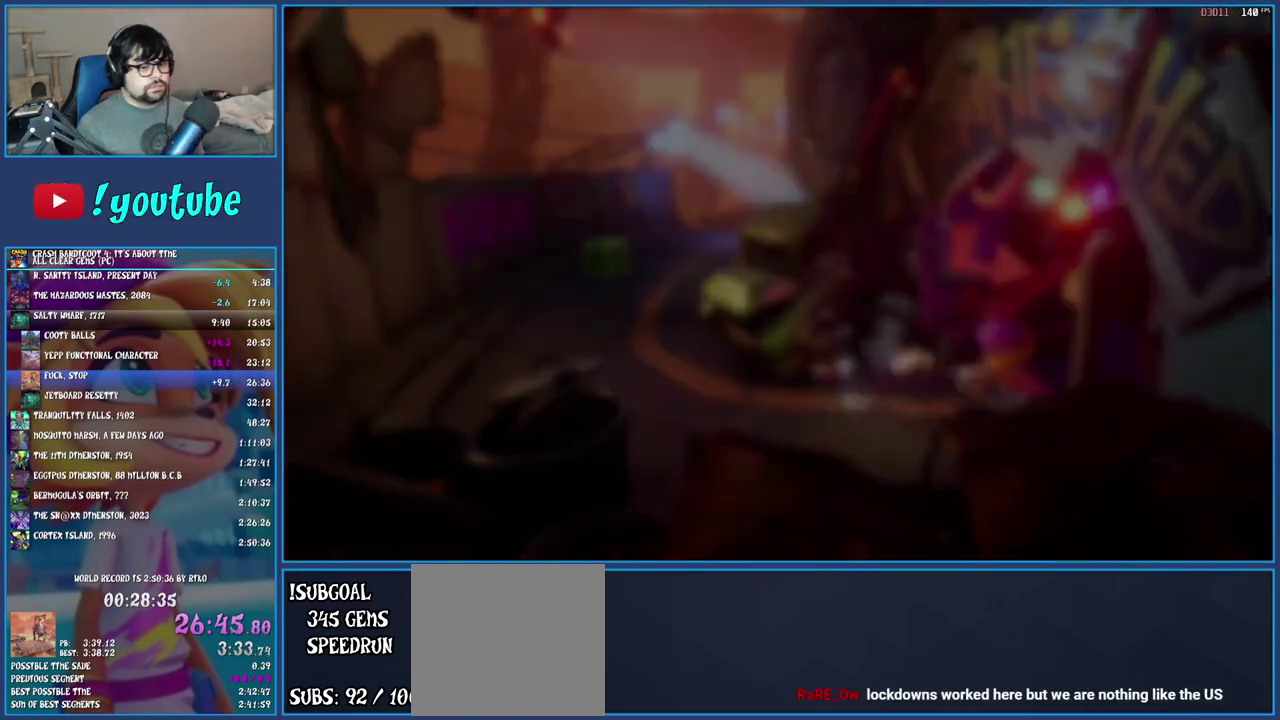
{"buttons": [], "left_stick": "center", "right_stick": "center", "events": [[333, "CROSS", "up"], [383, "CROSS", "down"], [483, "CROSS", "up"]]}
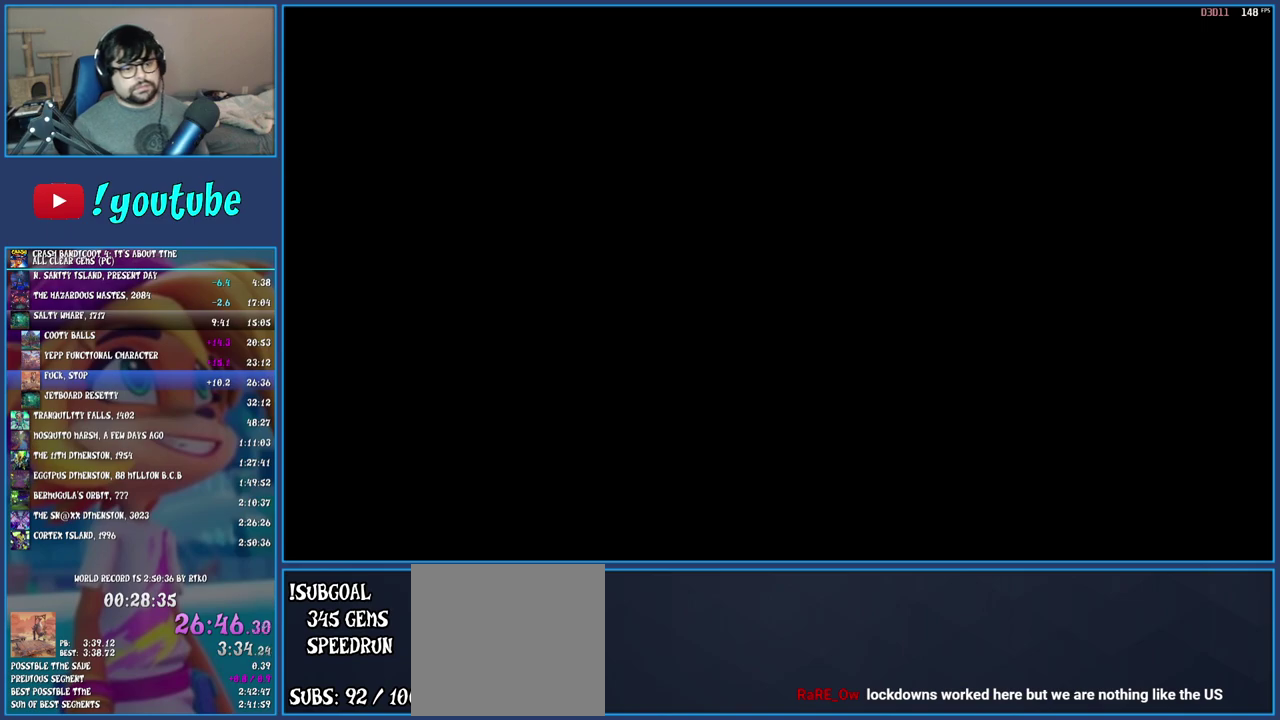
{"buttons": ["CROSS"], "left_stick": "center", "right_stick": "center", "events": [[33, "CROSS", "down"], [100, "CROSS", "up"], [183, "CROSS", "down"], [267, "CROSS", "up"], [350, "CROSS", "down"], [417, "CROSS", "up"], [483, "CROSS", "down"]]}
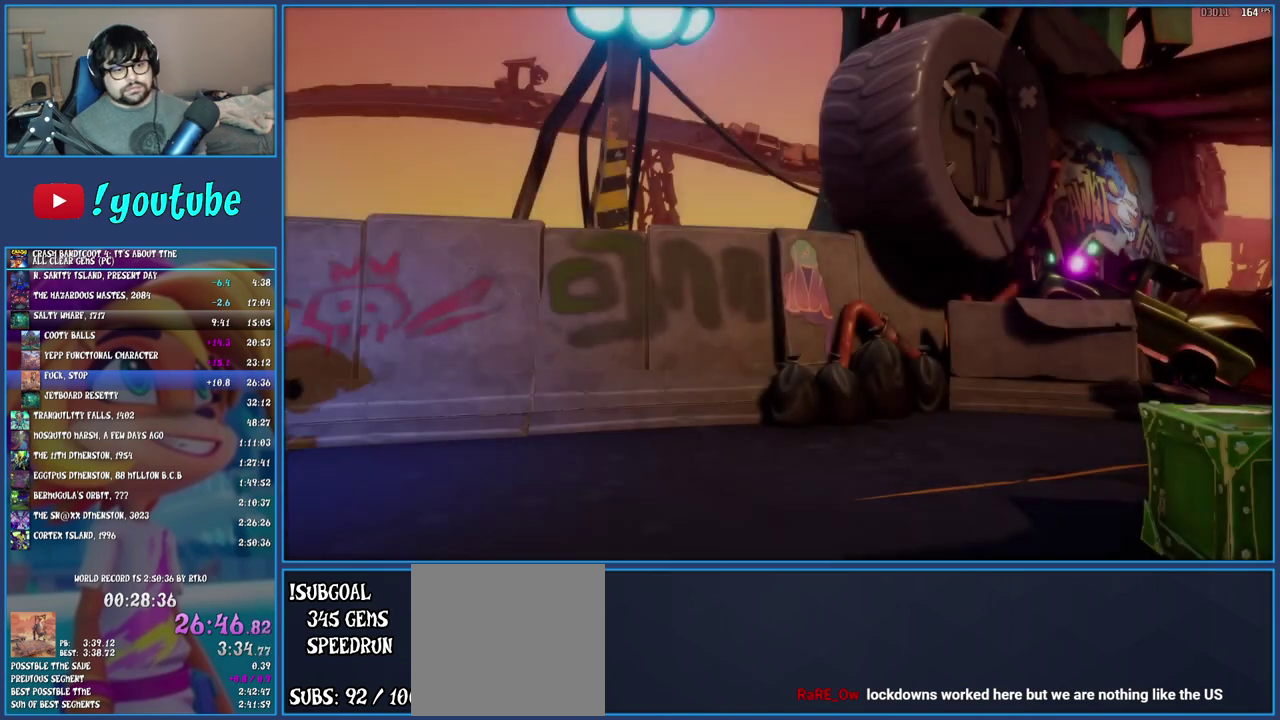
{"buttons": ["CROSS"], "left_stick": "center", "right_stick": "center", "events": [[233, "CROSS", "up"], [283, "CROSS", "down"], [383, "CROSS", "up"], [450, "CROSS", "down"]]}
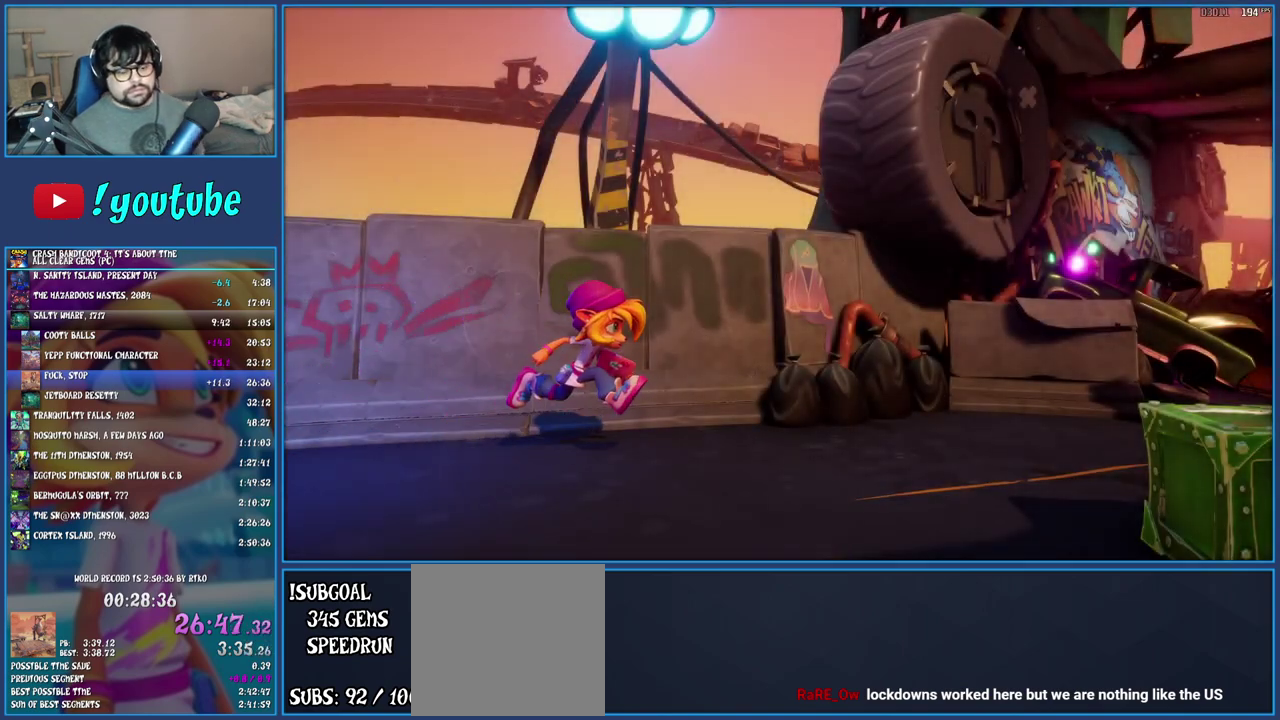
{"buttons": ["CROSS"], "left_stick": "center", "right_stick": "center", "events": [[33, "CROSS", "up"], [100, "CROSS", "down"], [200, "CROSS", "up"], [267, "CROSS", "down"], [350, "CROSS", "up"], [433, "CROSS", "down"]]}
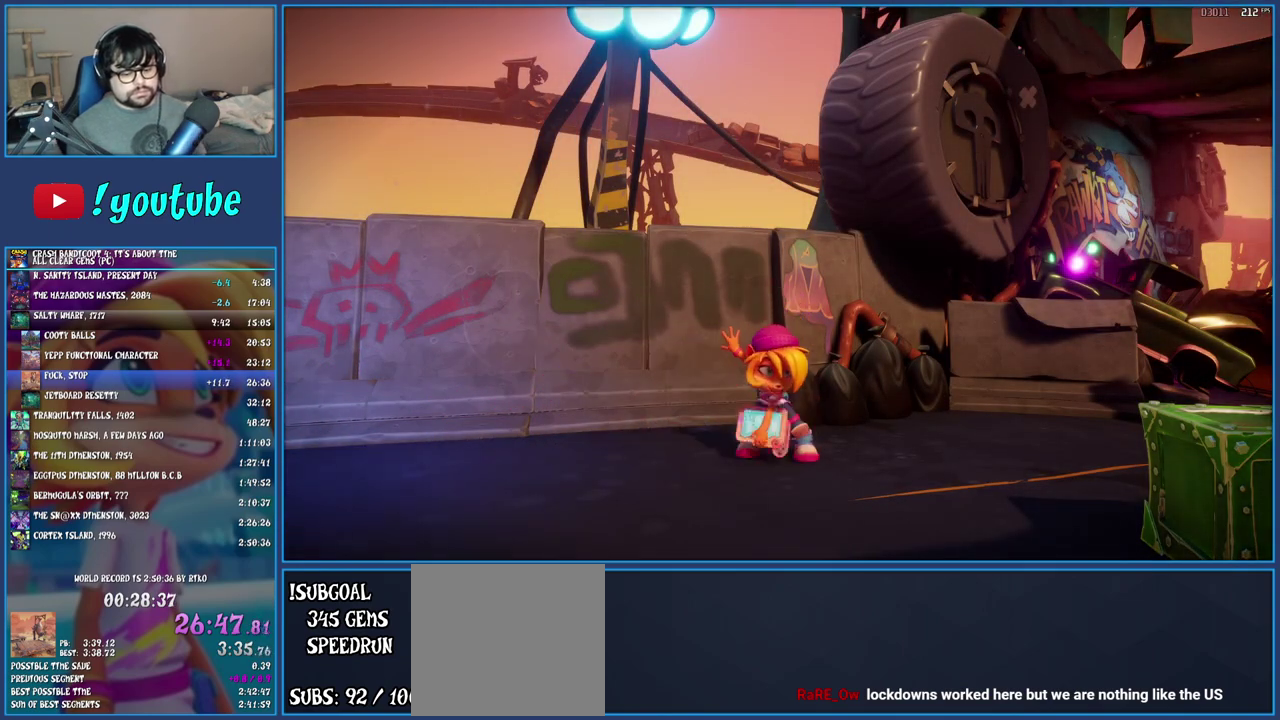
{"buttons": [], "left_stick": "center", "right_stick": "center", "events": [[17, "CROSS", "up"], [83, "CROSS", "down"], [167, "CROSS", "up"], [233, "CROSS", "down"], [317, "CROSS", "up"], [400, "CROSS", "down"], [483, "CROSS", "up"]]}
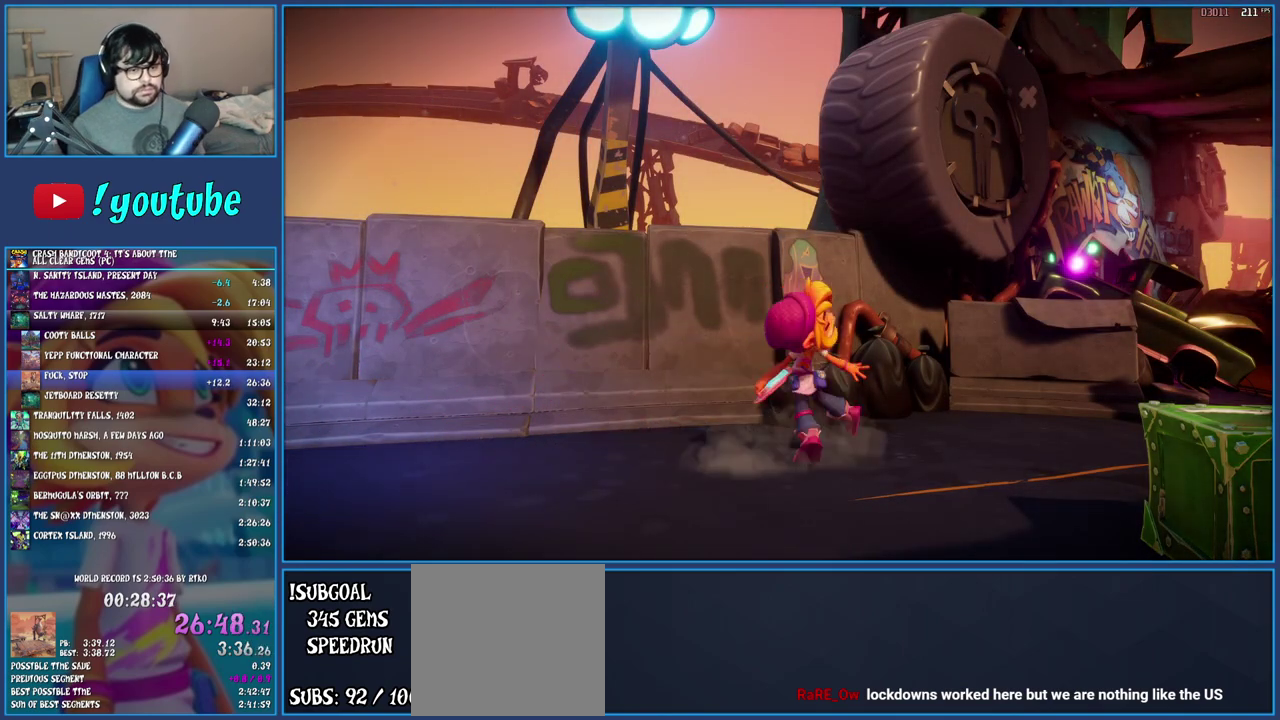
{"buttons": [], "left_stick": "center", "right_stick": "center", "events": [[67, "CROSS", "down"], [167, "CROSS", "up"], [233, "CROSS", "down"], [333, "CROSS", "up"], [400, "CROSS", "down"], [500, "CROSS", "up"]]}
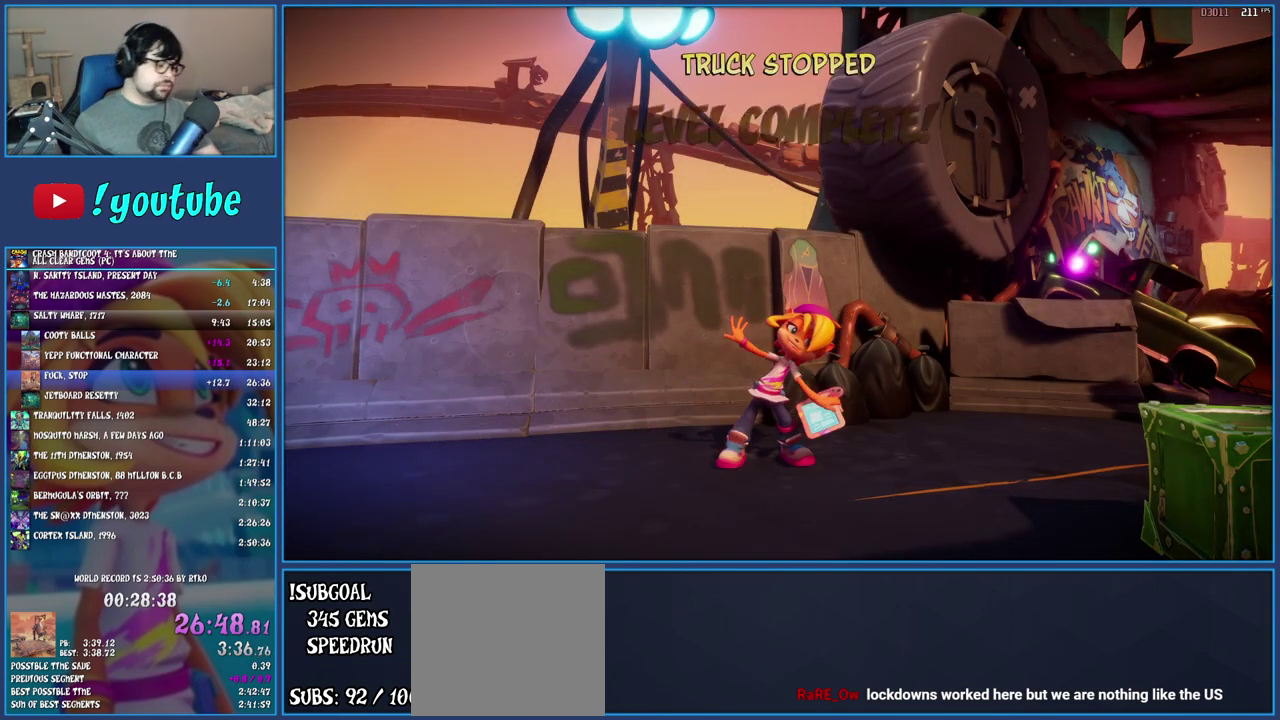
{"buttons": [], "left_stick": "center", "right_stick": "center", "events": [[50, "CROSS", "down"], [133, "CROSS", "up"], [217, "CROSS", "down"], [300, "CROSS", "up"], [367, "CROSS", "down"], [467, "CROSS", "up"]]}
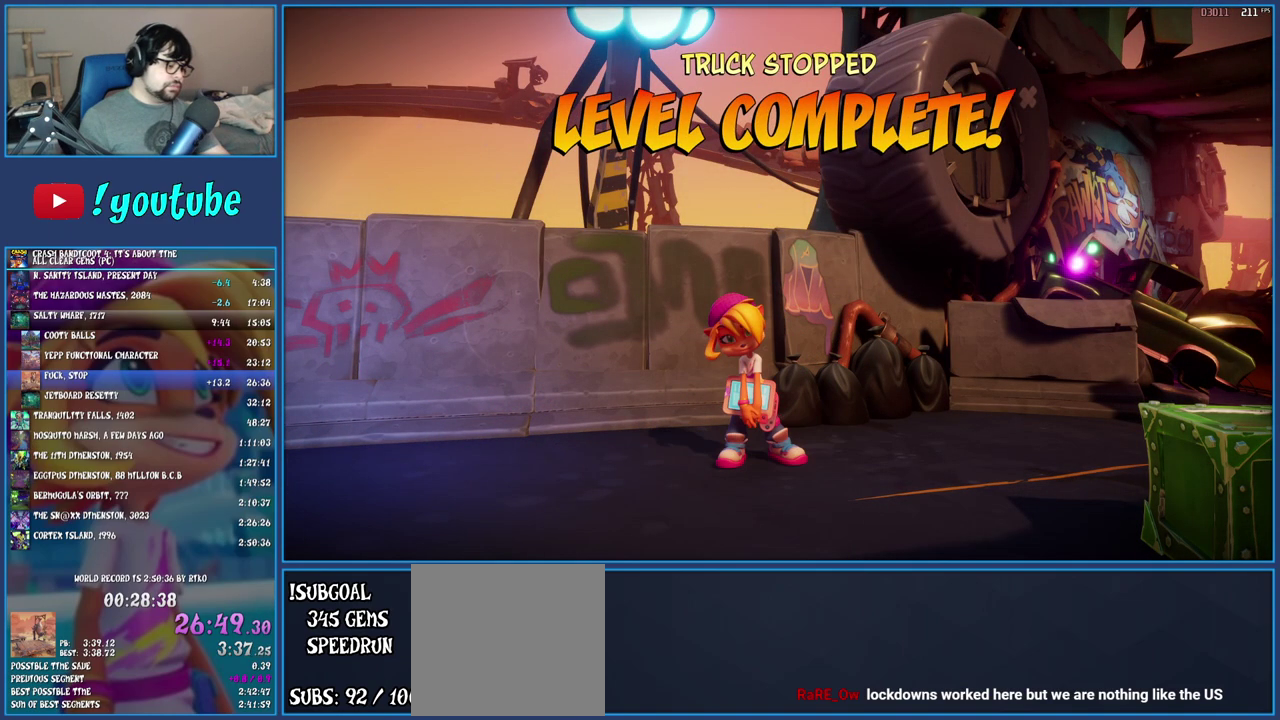
{"buttons": ["CROSS"], "left_stick": "center", "right_stick": "center", "events": [[33, "CROSS", "down"], [117, "CROSS", "up"], [167, "CROSS", "down"], [267, "CROSS", "up"], [350, "CROSS", "down"], [433, "CROSS", "up"], [500, "CROSS", "down"]]}
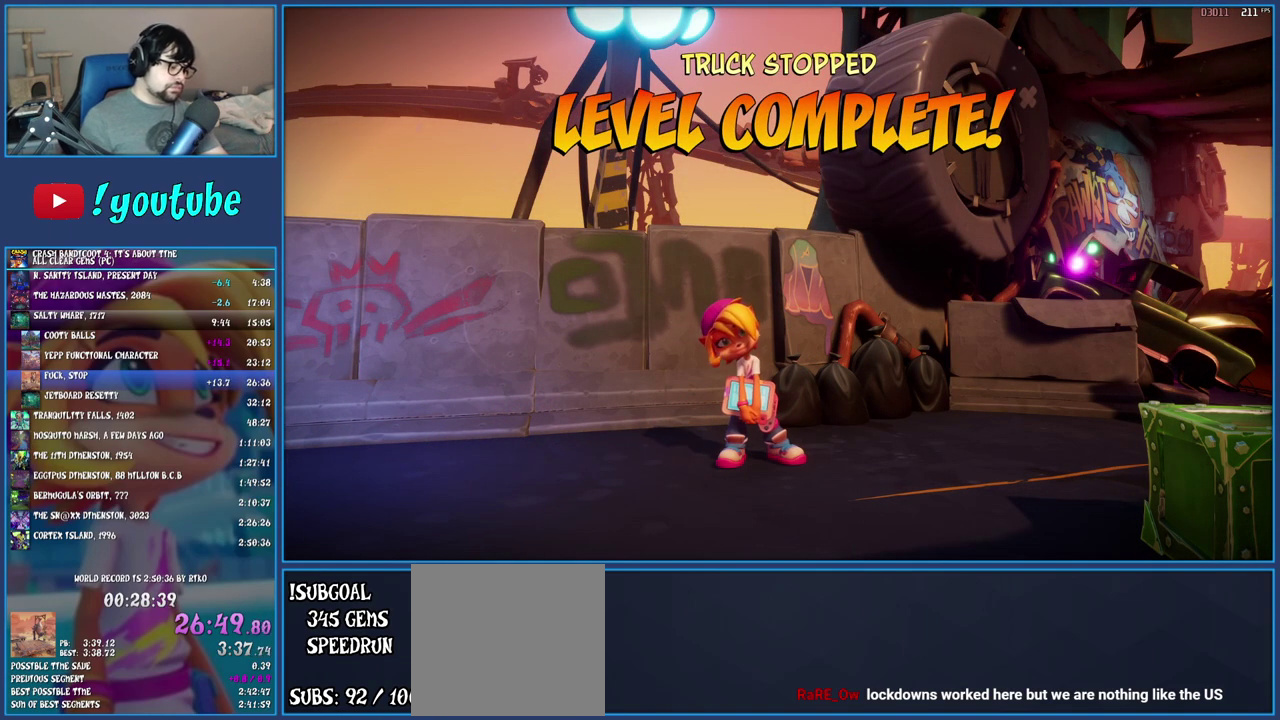
{"buttons": ["CROSS"], "left_stick": "center", "right_stick": "center", "events": [[100, "CROSS", "up"], [167, "CROSS", "down"], [283, "CROSS", "up"], [350, "CROSS", "down"], [450, "CROSS", "up"], [500, "CROSS", "down"]]}
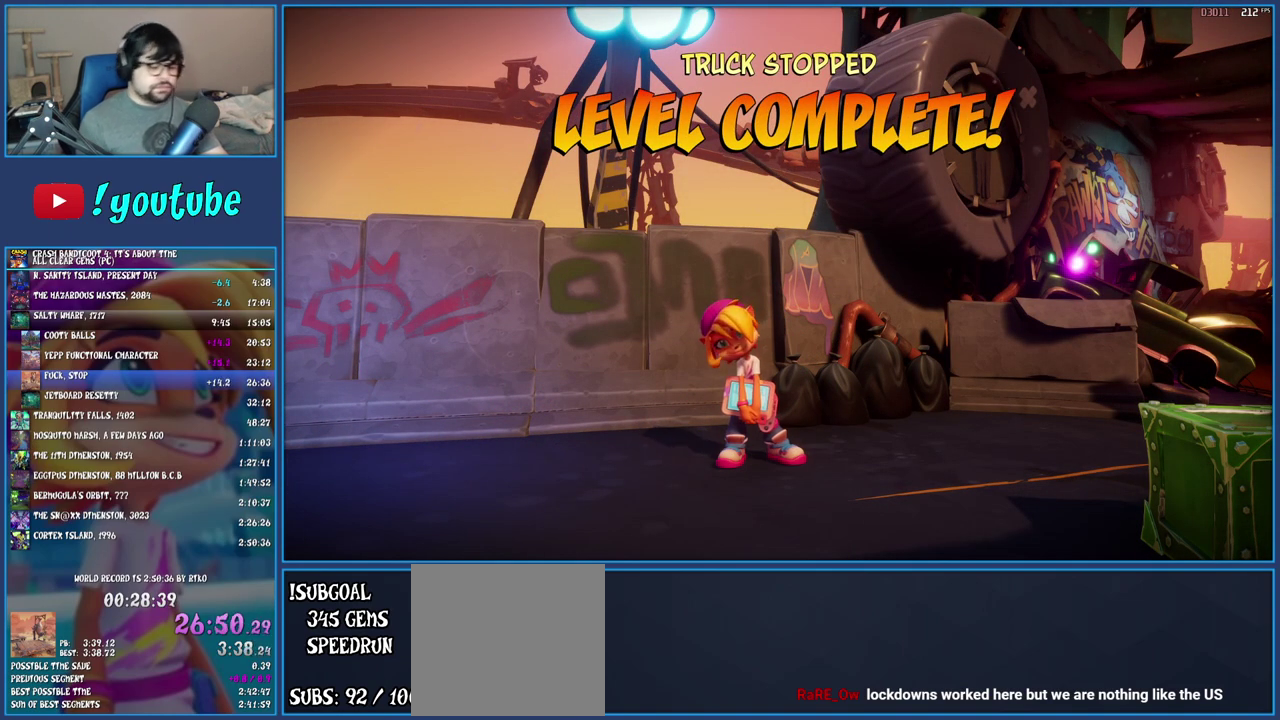
{"buttons": ["CROSS"], "left_stick": "center", "right_stick": "center", "events": [[83, "CROSS", "up"], [167, "CROSS", "down"], [233, "CROSS", "up"], [317, "CROSS", "down"], [400, "CROSS", "up"], [467, "CROSS", "down"]]}
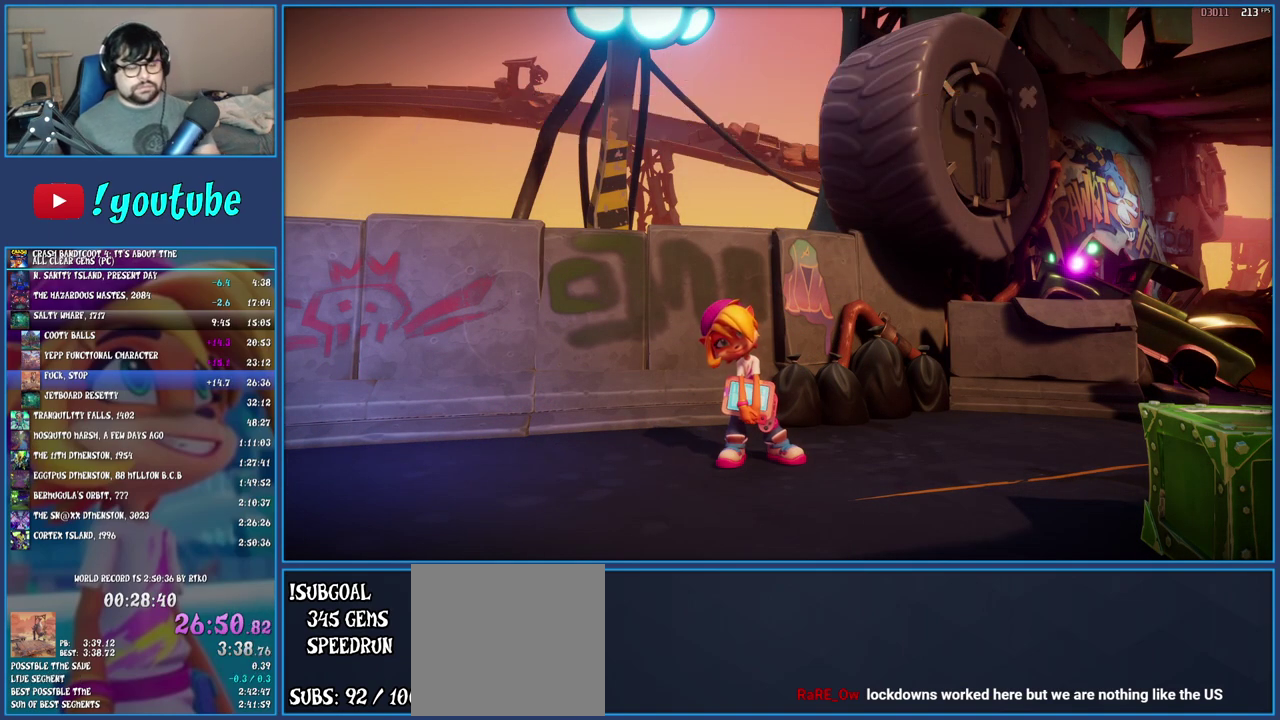
{"buttons": ["CROSS"], "left_stick": "center", "right_stick": "center", "events": [[67, "CROSS", "up"], [133, "CROSS", "down"], [217, "CROSS", "up"], [283, "CROSS", "down"], [350, "CROSS", "up"], [433, "CROSS", "down"]]}
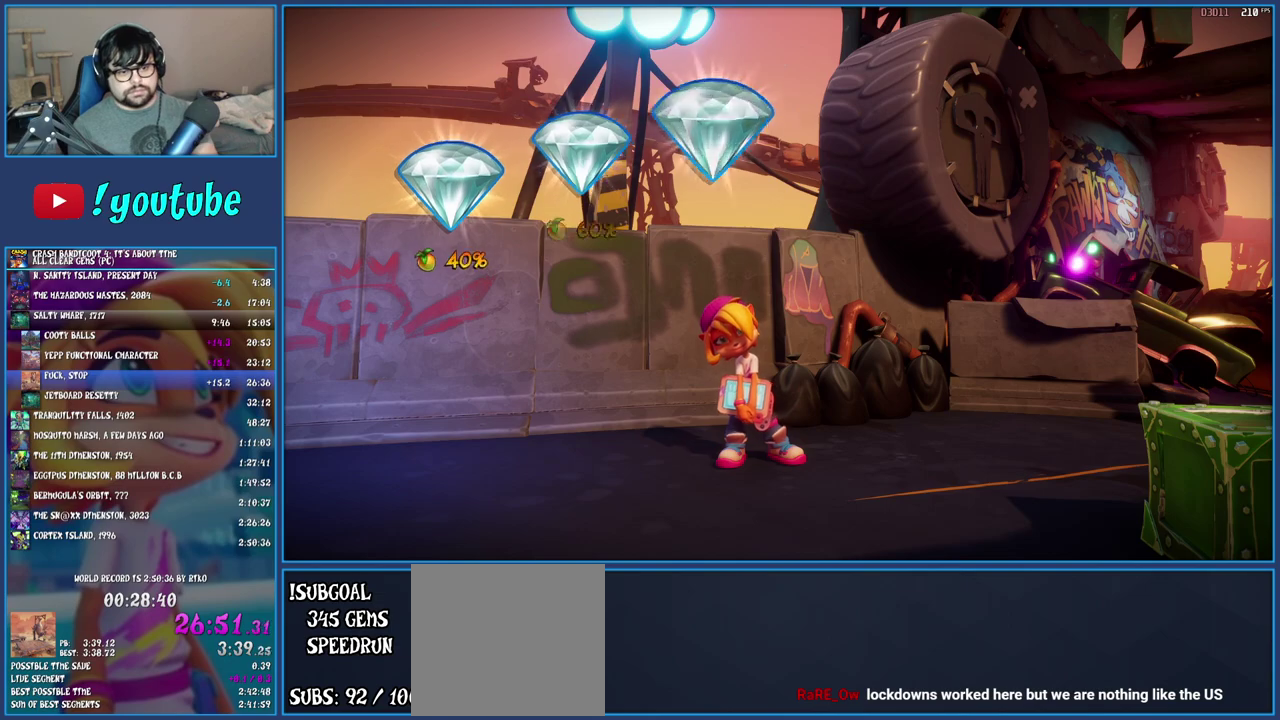
{"buttons": [], "left_stick": "center", "right_stick": "center", "events": [[17, "CROSS", "up"], [83, "CROSS", "down"], [150, "CROSS", "up"], [233, "CROSS", "down"], [317, "CROSS", "up"], [383, "CROSS", "down"], [467, "CROSS", "up"]]}
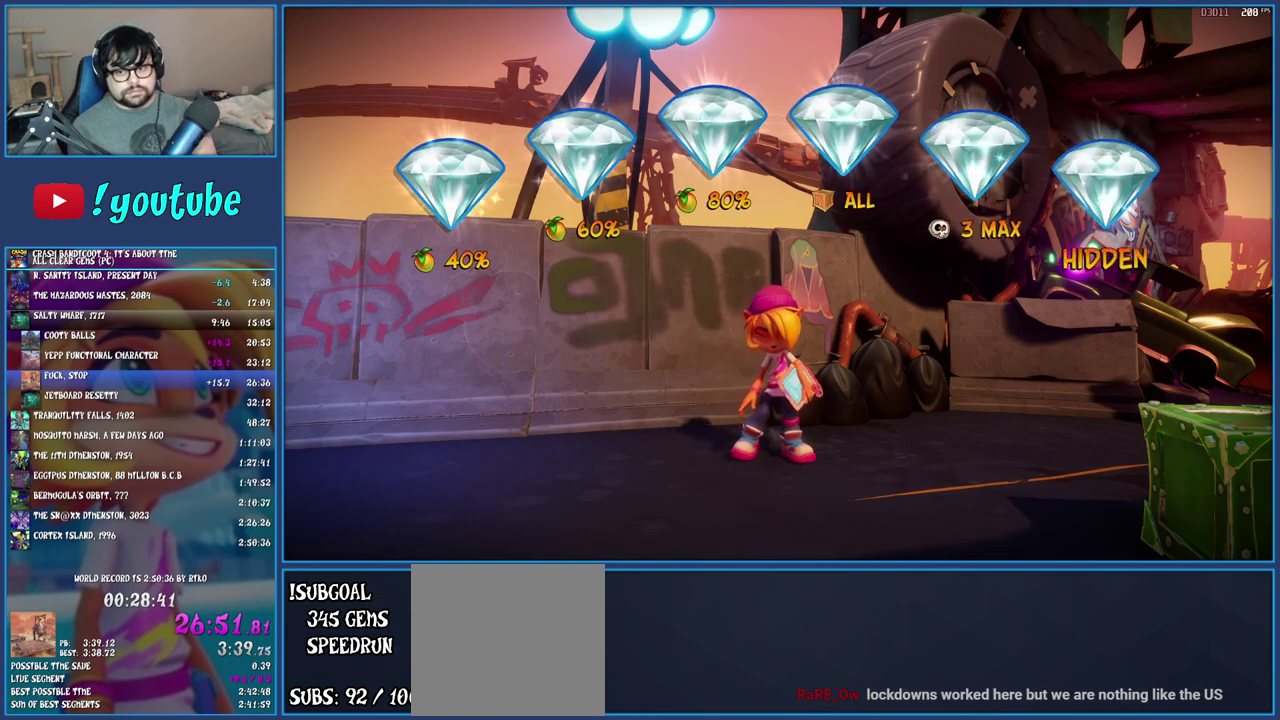
{"buttons": [], "left_stick": "center", "right_stick": "center", "events": [[50, "CROSS", "down"], [150, "CROSS", "up"], [217, "CROSS", "down"], [283, "CROSS", "up"], [383, "CROSS", "down"], [467, "CROSS", "up"]]}
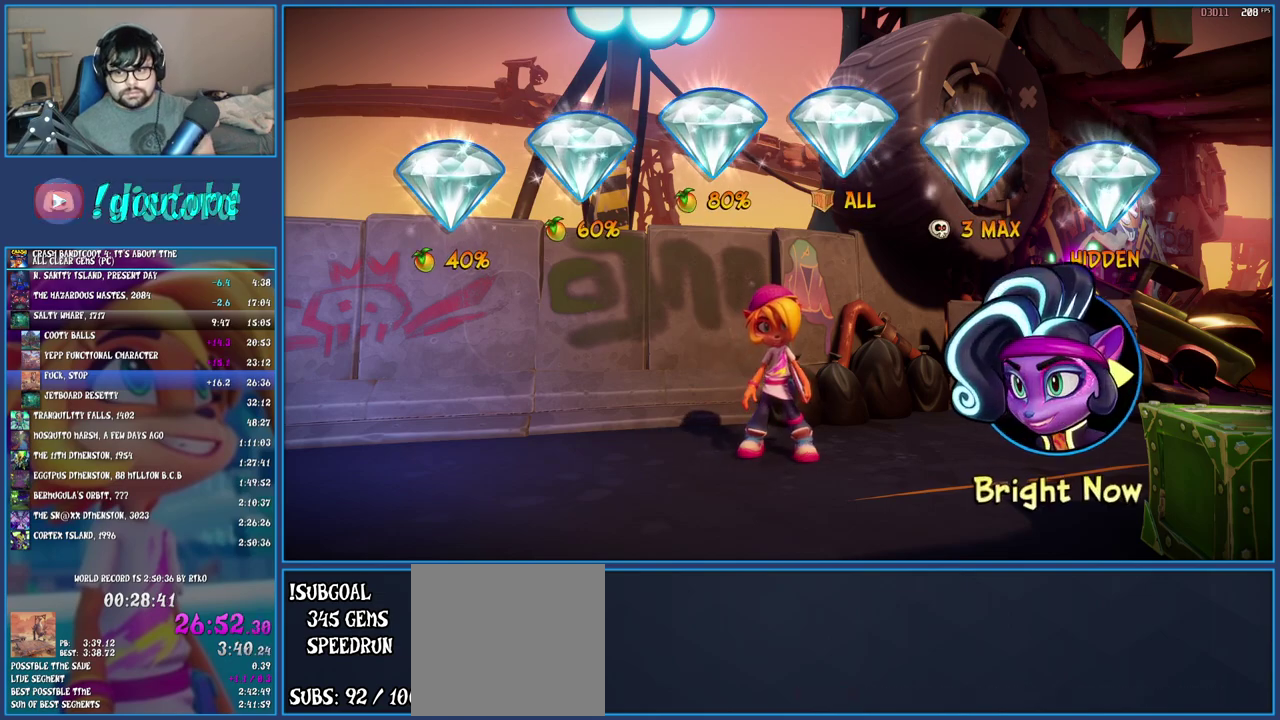
{"buttons": [], "left_stick": "center", "right_stick": "center", "events": [[50, "CROSS", "down"], [150, "CROSS", "up"], [217, "CROSS", "down"], [317, "CROSS", "up"], [400, "CROSS", "down"], [483, "CROSS", "up"]]}
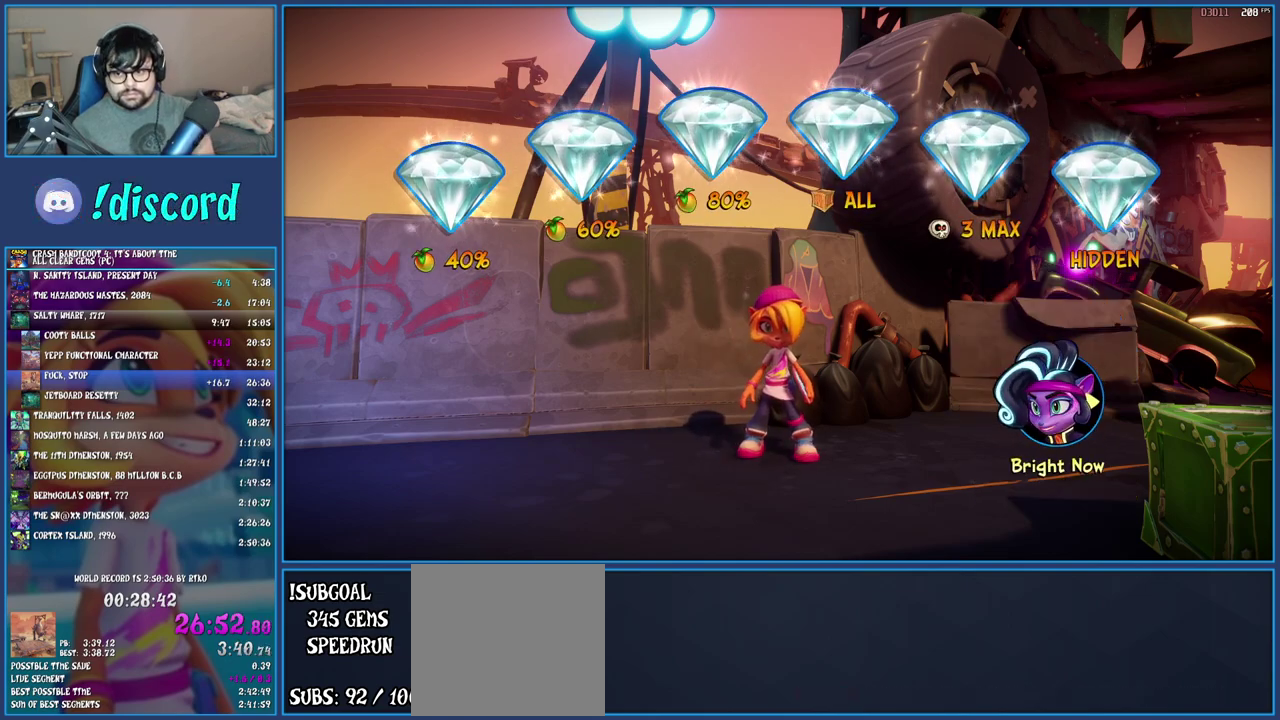
{"buttons": [], "left_stick": "center", "right_stick": "center", "events": [[50, "CROSS", "down"], [150, "CROSS", "up"], [217, "CROSS", "down"], [317, "CROSS", "up"], [383, "CROSS", "down"], [467, "CROSS", "up"]]}
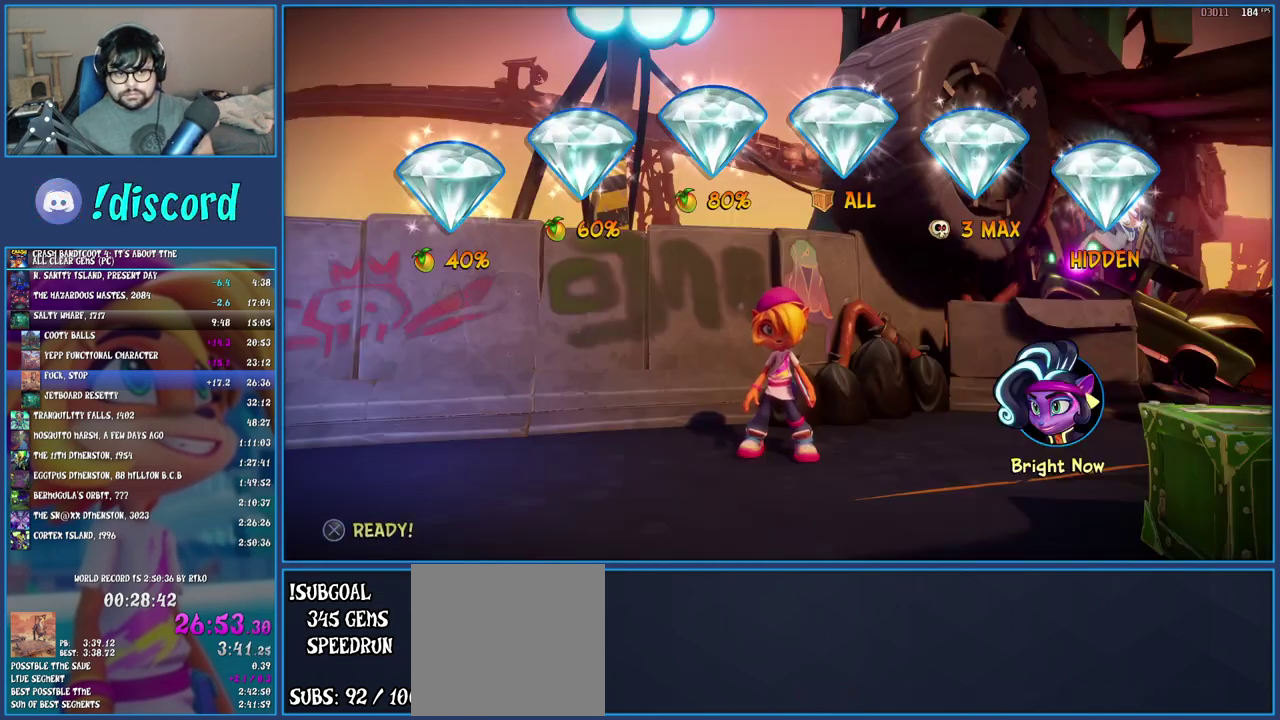
{"buttons": [], "left_stick": "center", "right_stick": "center", "events": [[50, "CROSS", "down"], [117, "CROSS", "up"], [200, "CROSS", "down"], [267, "CROSS", "up"], [350, "CROSS", "down"], [433, "CROSS", "up"]]}
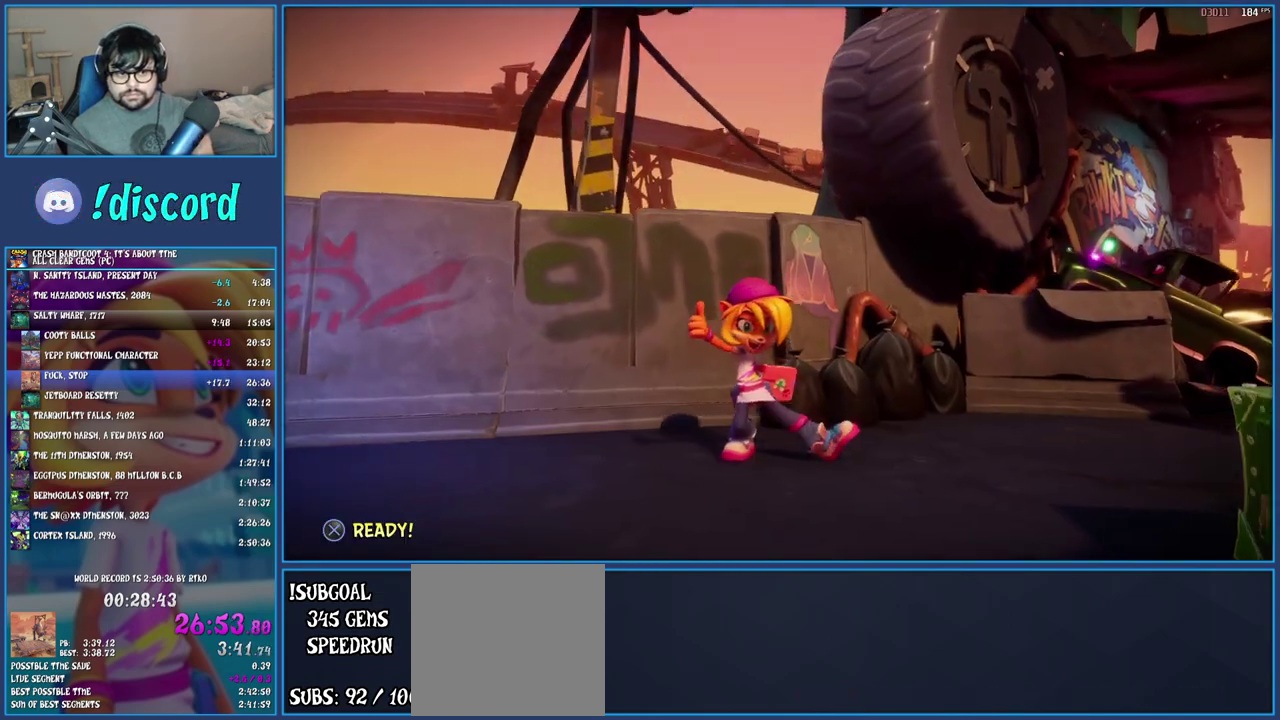
{"buttons": [], "left_stick": "center", "right_stick": "center", "events": [[17, "CROSS", "down"], [83, "CROSS", "up"], [150, "CROSS", "down"], [233, "CROSS", "up"], [300, "CROSS", "down"], [383, "CROSS", "up"]]}
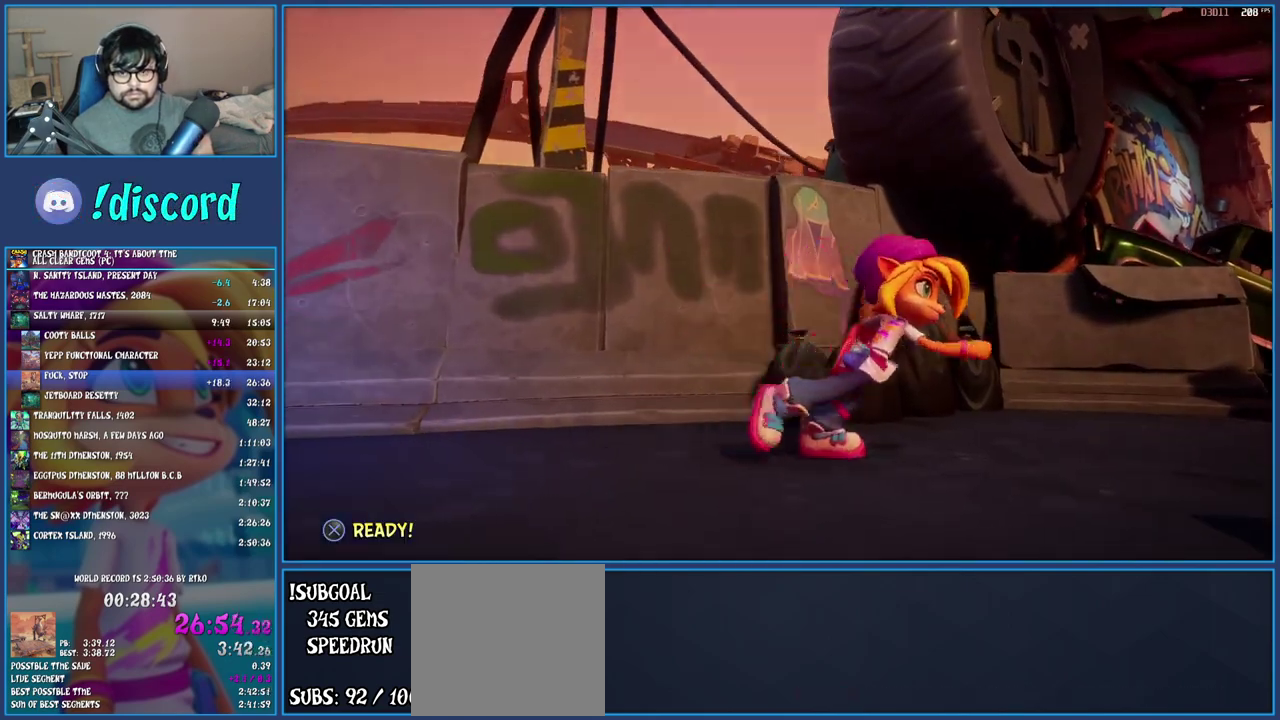
{"buttons": ["TRIANGLE"], "left_stick": "center", "right_stick": "center", "events": [[33, "TRIANGLE", "down"], [267, "TRIANGLE", "up"], [333, "TRIANGLE", "down"], [417, "TRIANGLE", "up"], [500, "TRIANGLE", "down"]]}
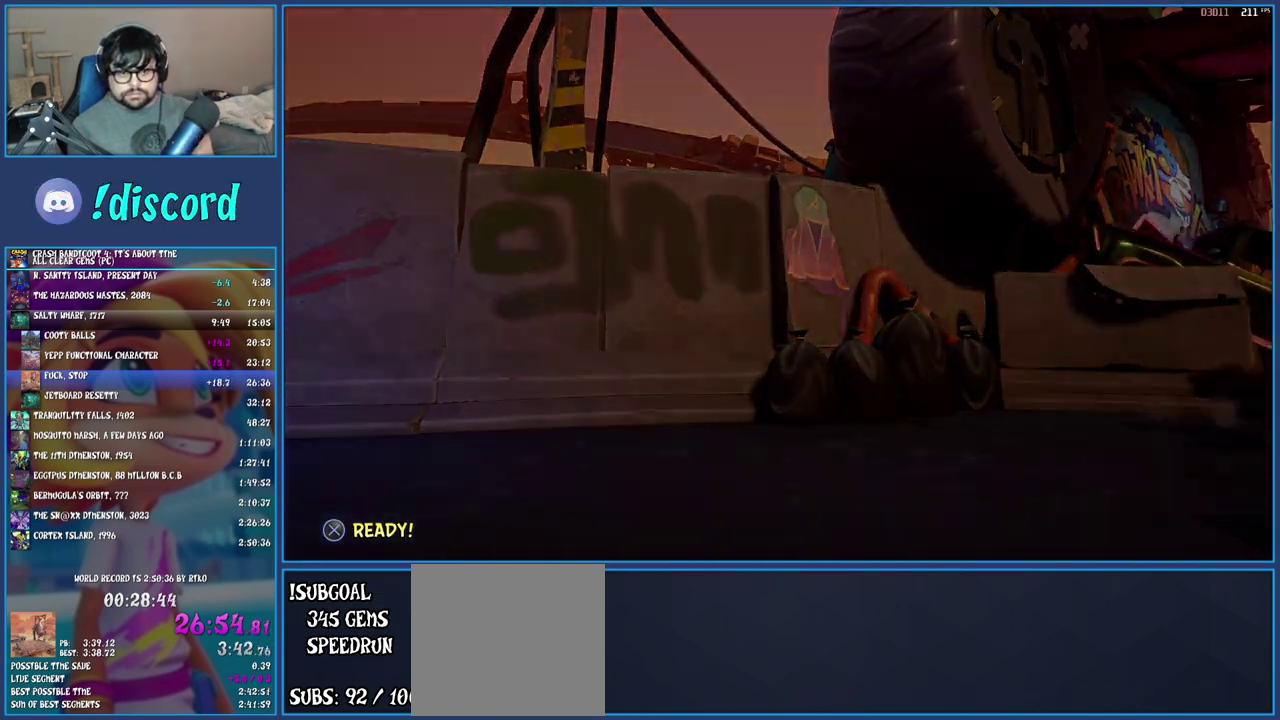
{"buttons": ["TRIANGLE"], "left_stick": "center", "right_stick": "center", "events": [[83, "TRIANGLE", "up"], [150, "TRIANGLE", "down"], [233, "TRIANGLE", "up"], [317, "TRIANGLE", "down"], [383, "TRIANGLE", "up"], [450, "TRIANGLE", "down"]]}
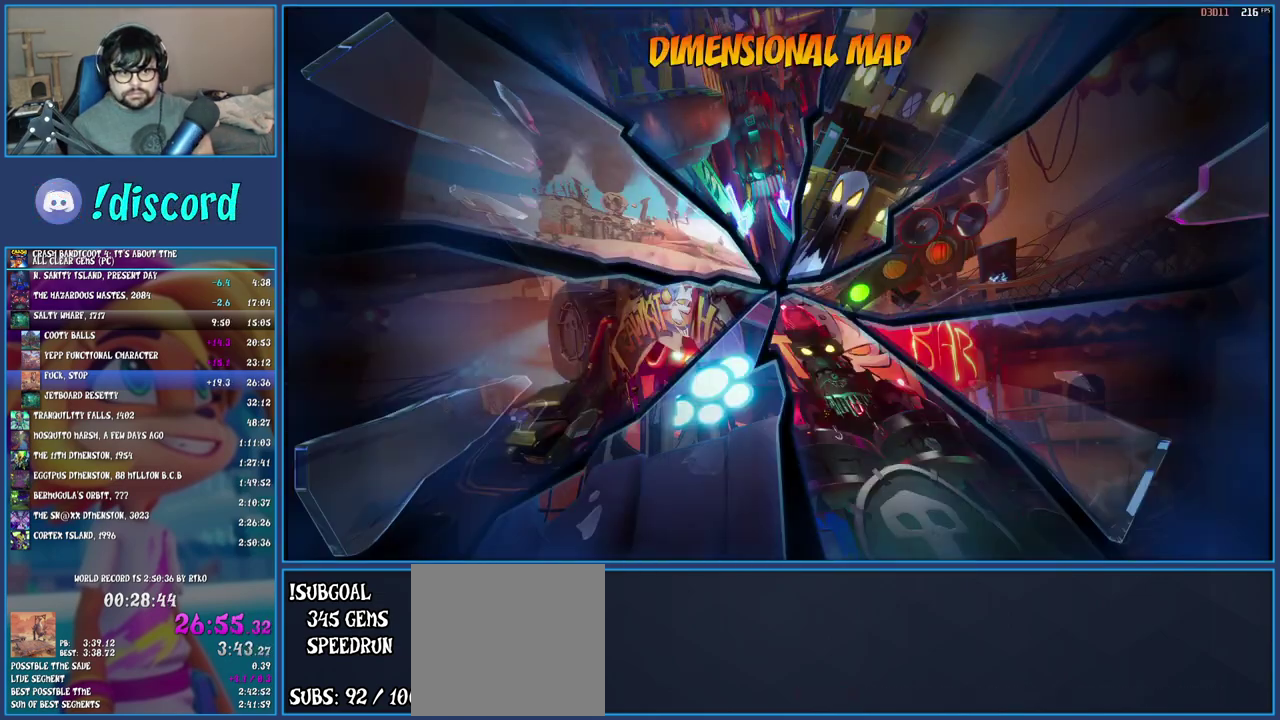
{"buttons": [], "left_stick": "center", "right_stick": "center", "events": [[50, "TRIANGLE", "up"], [350, "TRIANGLE", "down"], [433, "TRIANGLE", "up"]]}